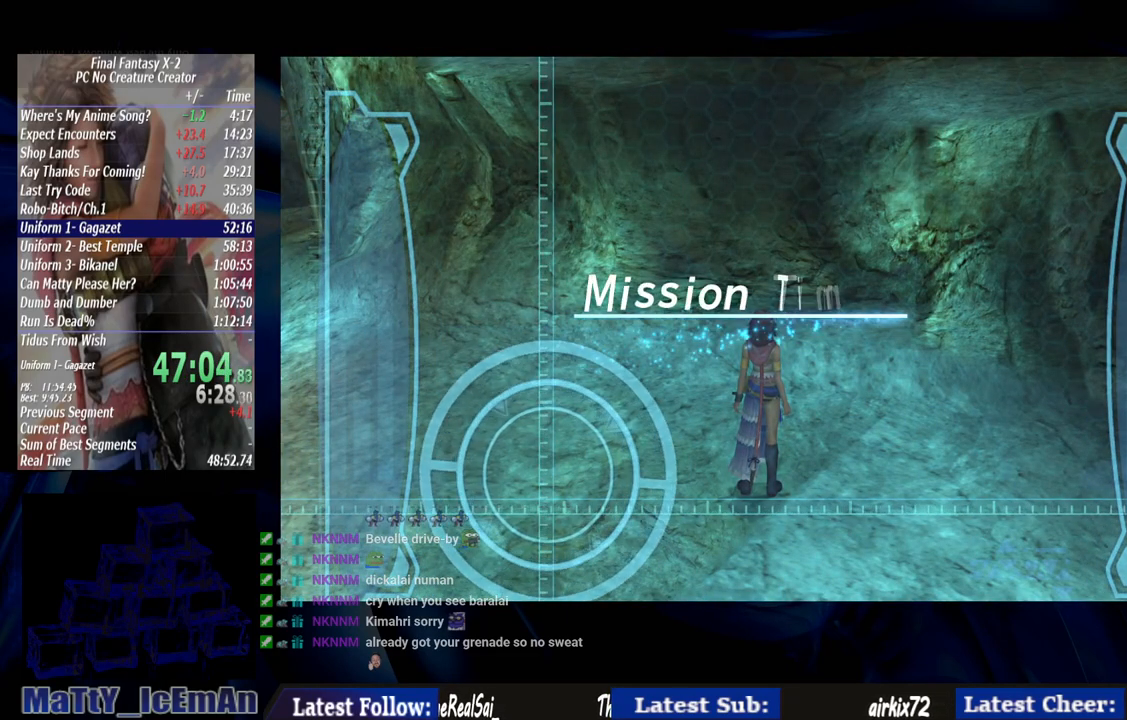
Gameplay with a controller (PlayStation layout); each line is a JSON object with the inputs held at the frame after it. "events" lists button and stick changes between this image and that frame as [ms after this image, input, new state], when the widget could be followed in between. Not read: L3 R3.
{"buttons": ["CROSS", "R1"], "left_stick": "center", "right_stick": "center", "events": [[83, "CROSS", "up"], [117, "R1", "up"], [183, "CROSS", "down"], [183, "R1", "down"], [317, "CROSS", "up"], [317, "R1", "up"], [383, "CROSS", "down"], [417, "R1", "down"]]}
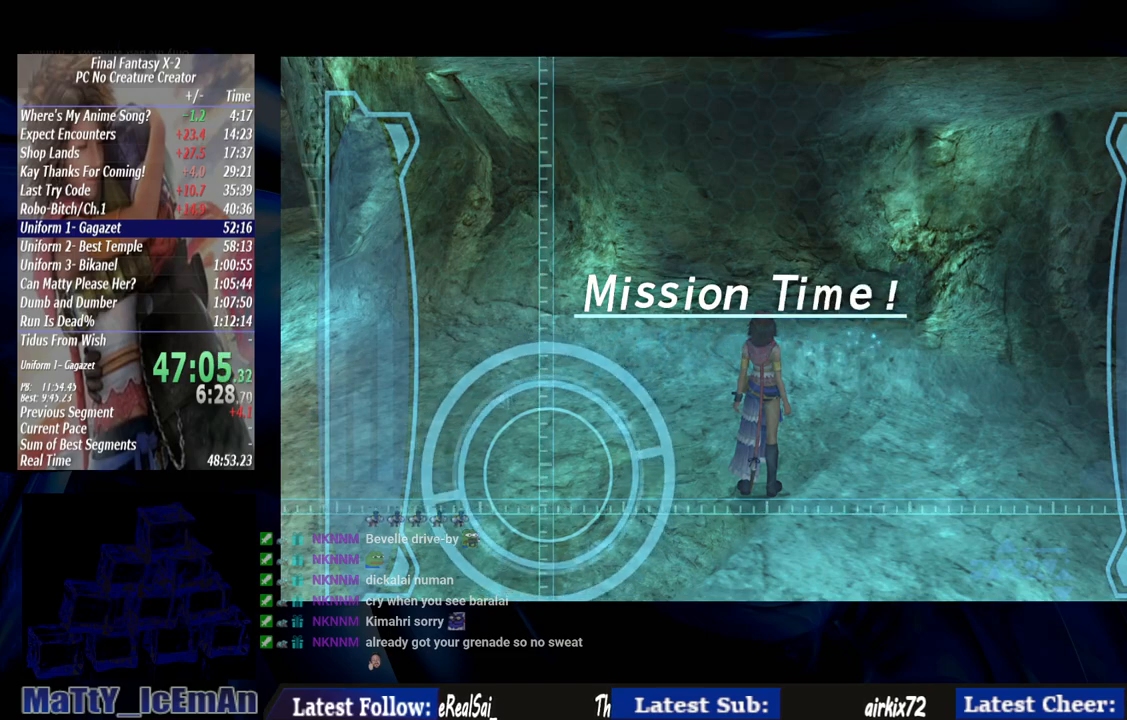
{"buttons": [], "left_stick": "center", "right_stick": "center", "events": [[50, "CROSS", "up"], [50, "R1", "up"], [117, "CROSS", "down"], [150, "R1", "down"], [250, "CROSS", "up"], [250, "R1", "up"], [317, "CROSS", "down"], [350, "R1", "down"], [483, "CROSS", "up"], [483, "R1", "up"]]}
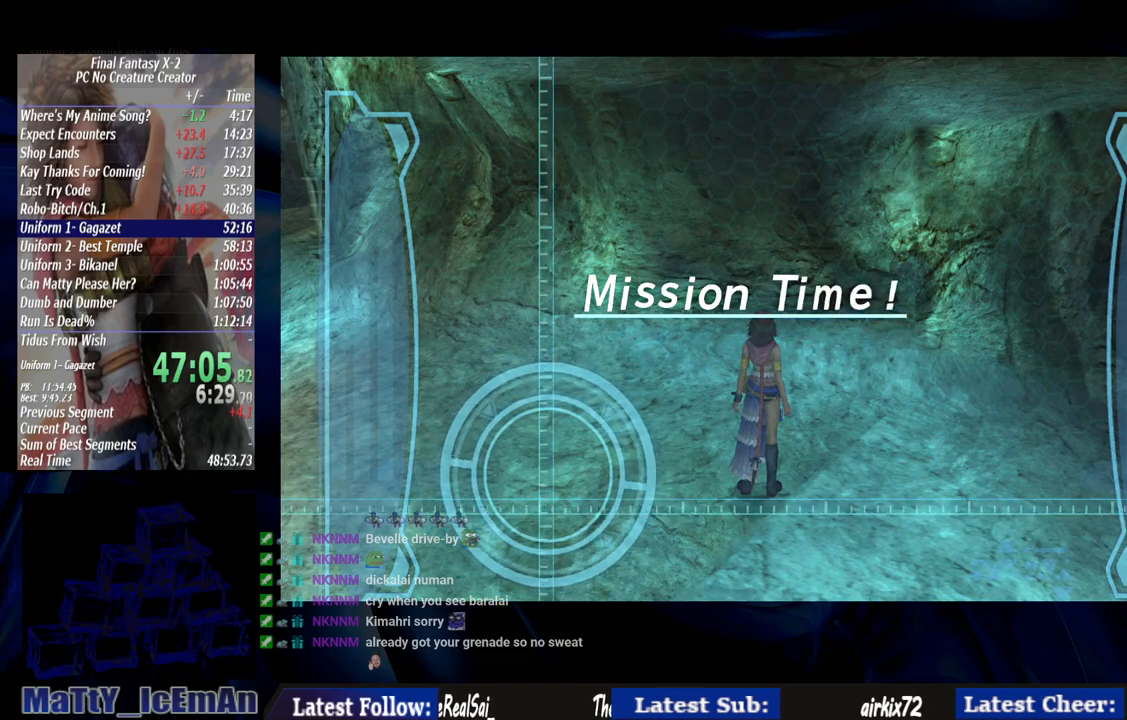
{"buttons": [], "left_stick": "center", "right_stick": "center", "events": [[83, "CROSS", "down"], [83, "R1", "down"], [217, "CROSS", "up"], [217, "R1", "up"], [283, "CROSS", "down"], [317, "R1", "down"], [450, "CROSS", "up"], [450, "R1", "up"]]}
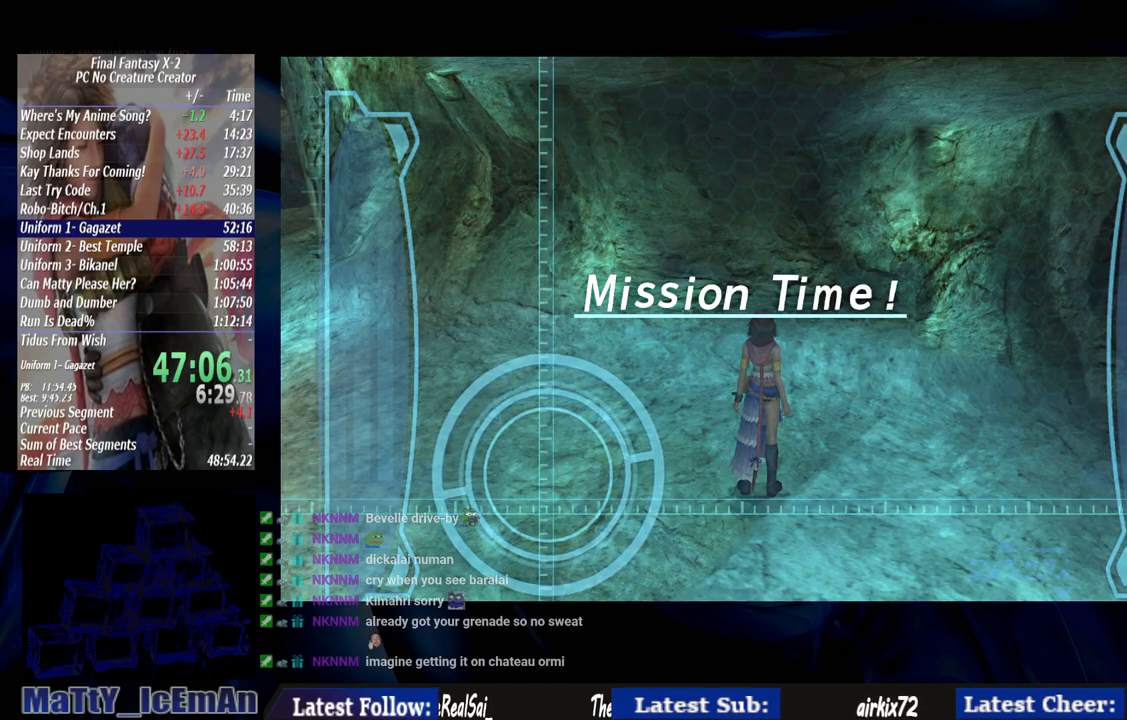
{"buttons": ["CROSS", "R1"], "left_stick": "center", "right_stick": "center", "events": [[50, "CROSS", "down"], [50, "R1", "down"], [183, "CROSS", "up"], [183, "R1", "up"], [250, "CROSS", "down"], [250, "R1", "down"], [383, "CROSS", "up"], [383, "R1", "up"], [483, "CROSS", "down"], [483, "R1", "down"]]}
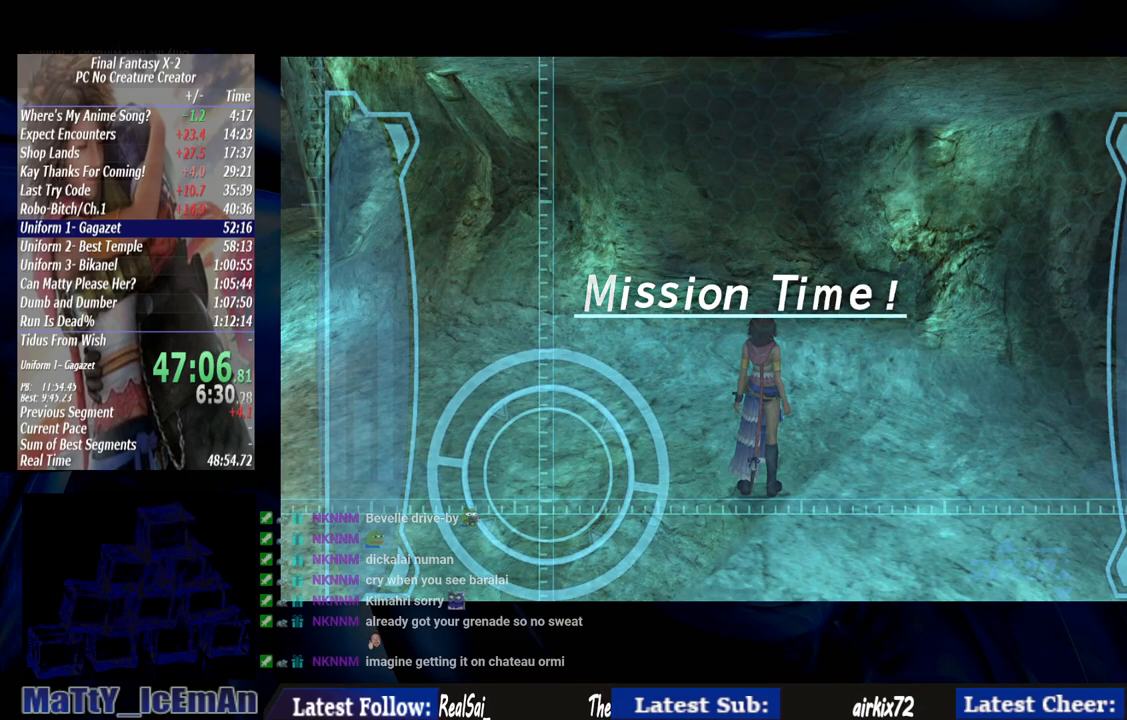
{"buttons": ["CROSS", "R1"], "left_stick": "center", "right_stick": "center", "events": [[117, "CROSS", "up"], [117, "R1", "up"], [217, "CROSS", "down"], [217, "R1", "down"], [350, "CROSS", "up"], [350, "R1", "up"], [417, "CROSS", "down"], [417, "R1", "down"]]}
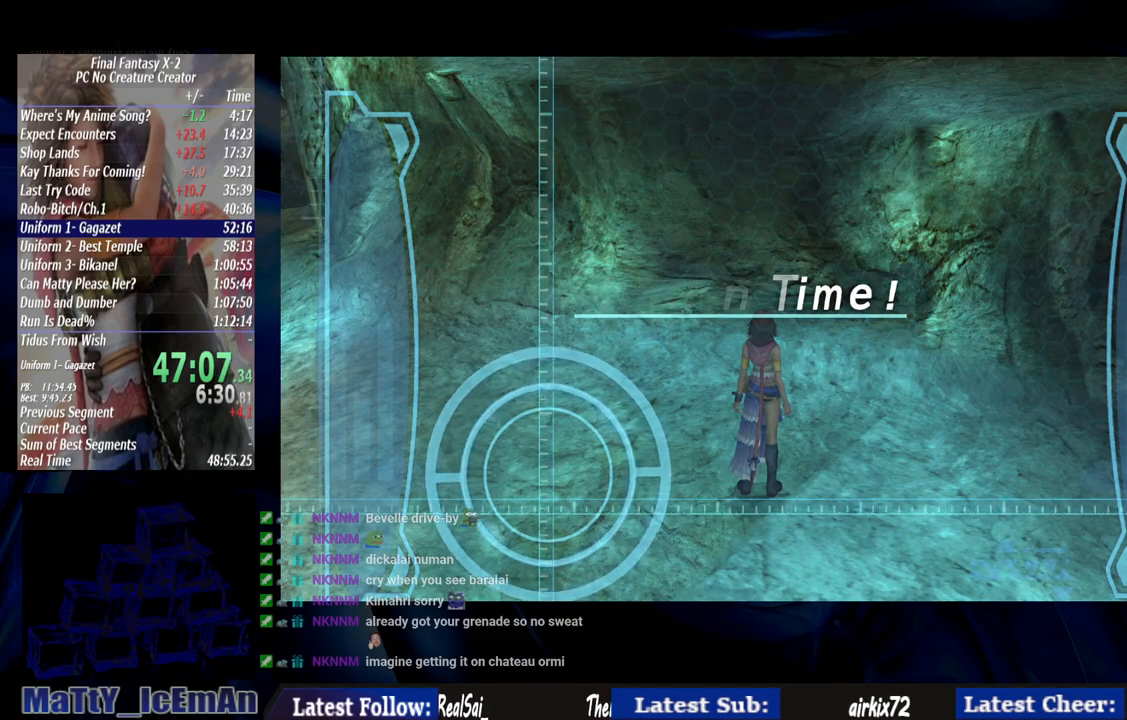
{"buttons": [], "left_stick": "center", "right_stick": "center", "events": [[50, "CROSS", "up"], [50, "R1", "up"], [117, "CROSS", "down"], [150, "R1", "down"], [250, "CROSS", "up"], [250, "R1", "up"], [350, "CROSS", "down"], [350, "R1", "down"], [483, "CROSS", "up"], [483, "R1", "up"]]}
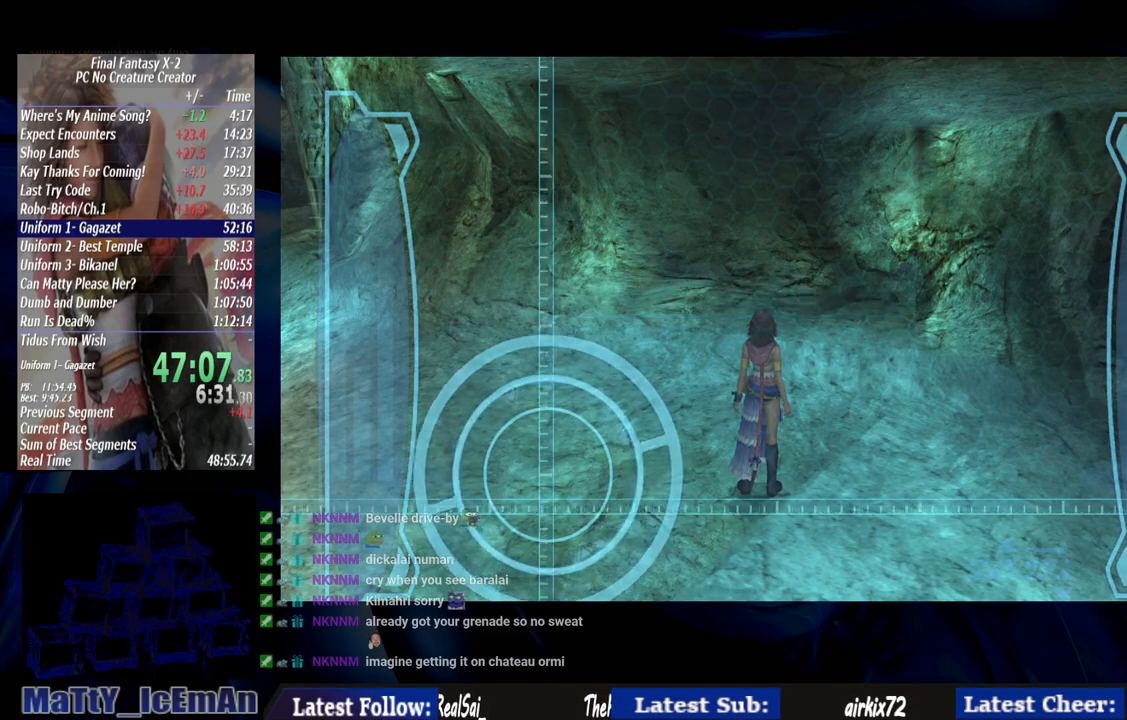
{"buttons": ["CROSS"], "left_stick": "center", "right_stick": "center", "events": [[50, "CROSS", "down"], [83, "R1", "down"], [183, "CROSS", "up"], [183, "R1", "up"], [283, "CROSS", "down"], [283, "R1", "down"], [417, "CROSS", "up"], [417, "R1", "up"], [483, "CROSS", "down"]]}
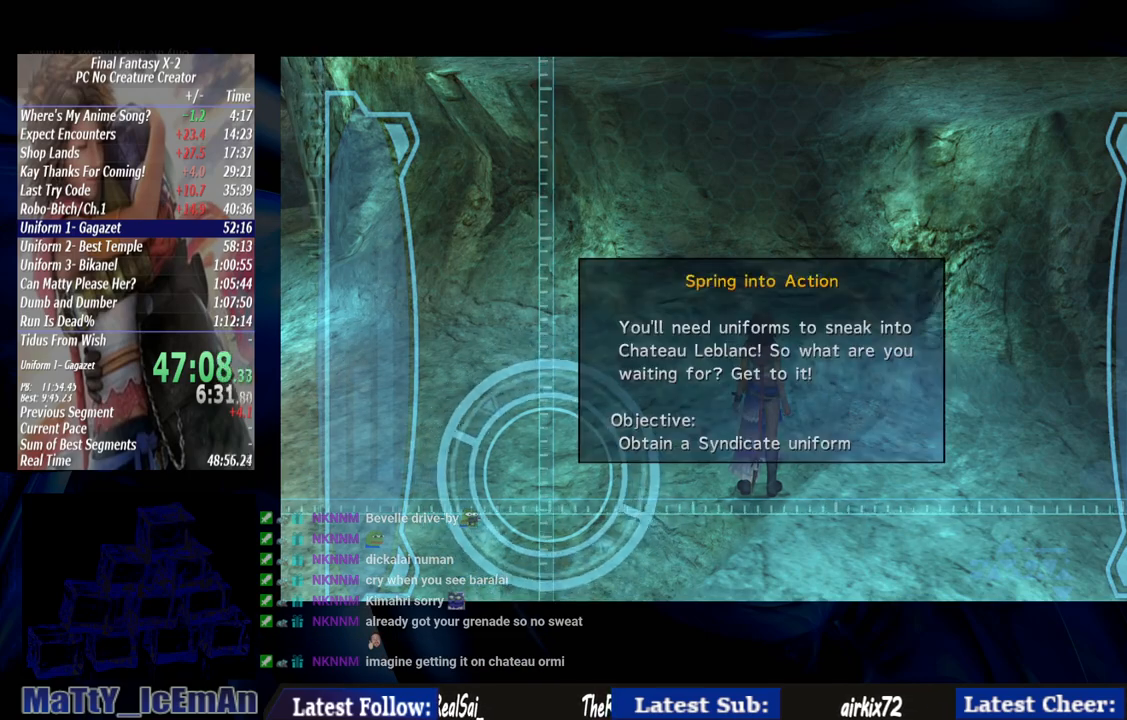
{"buttons": ["CROSS", "R1"], "left_stick": "up-right", "right_stick": "center", "events": [[17, "R1", "down"], [117, "CROSS", "up"], [117, "R1", "up"], [217, "CROSS", "down"], [250, "R1", "down"], [350, "CROSS", "up"], [350, "R1", "up"], [417, "CROSS", "down"], [417, "left_stick", "up-right"], [450, "R1", "down"]]}
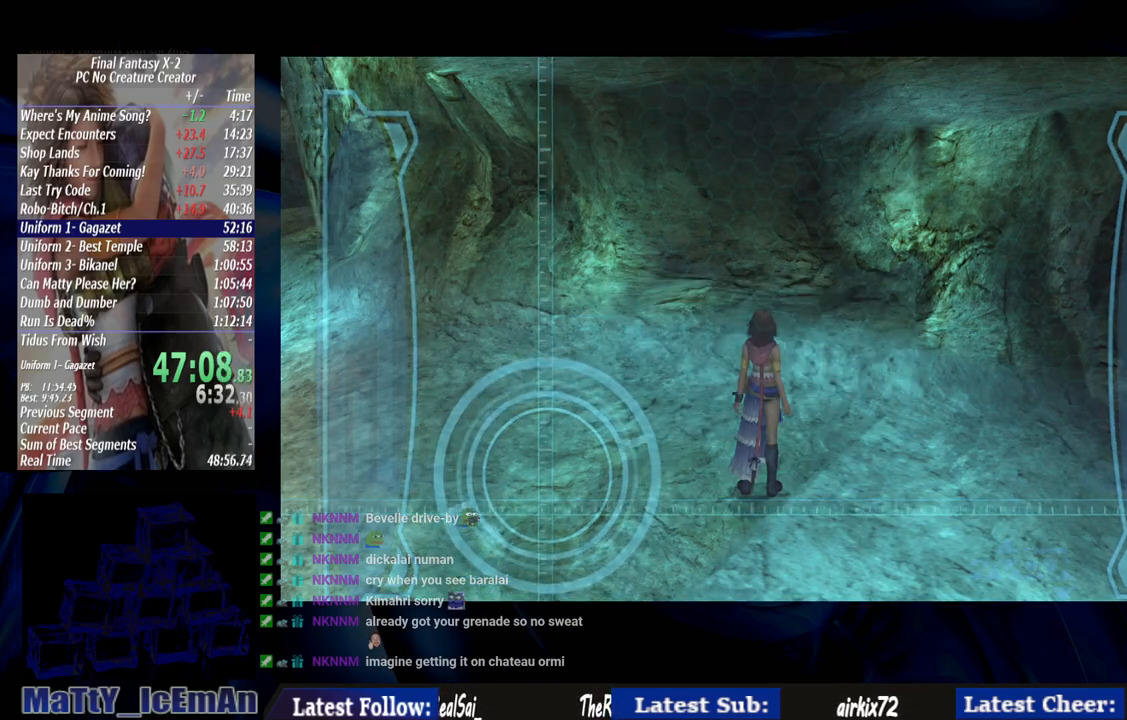
{"buttons": ["CIRCLE"], "left_stick": "up-right", "right_stick": "center", "events": [[17, "CROSS", "up"], [17, "R1", "up"], [150, "CROSS", "down"], [250, "CROSS", "up"], [417, "CIRCLE", "down"]]}
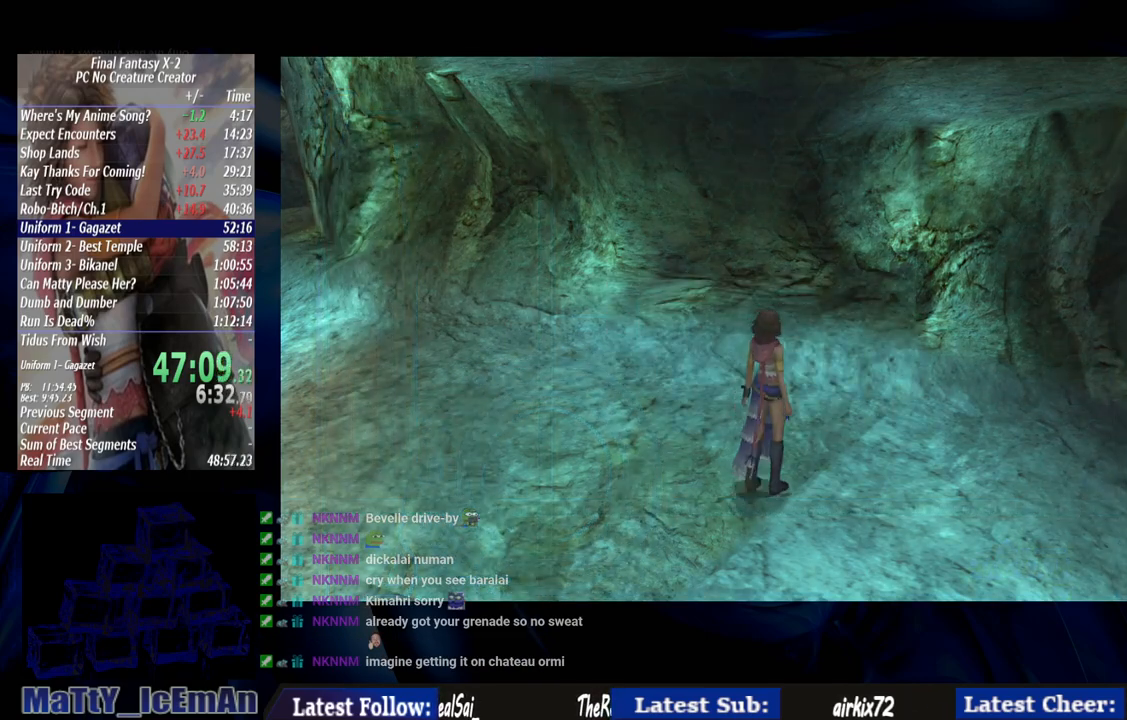
{"buttons": ["CIRCLE"], "left_stick": "up-right", "right_stick": "center", "events": []}
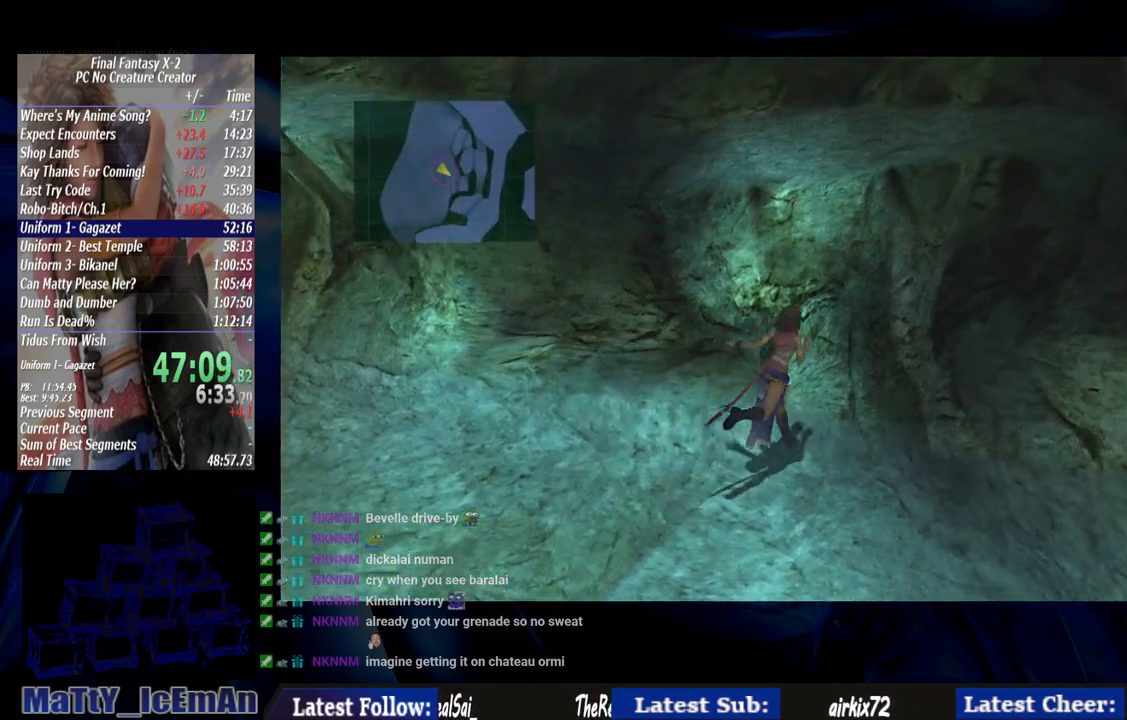
{"buttons": ["CIRCLE"], "left_stick": "up-right", "right_stick": "center", "events": []}
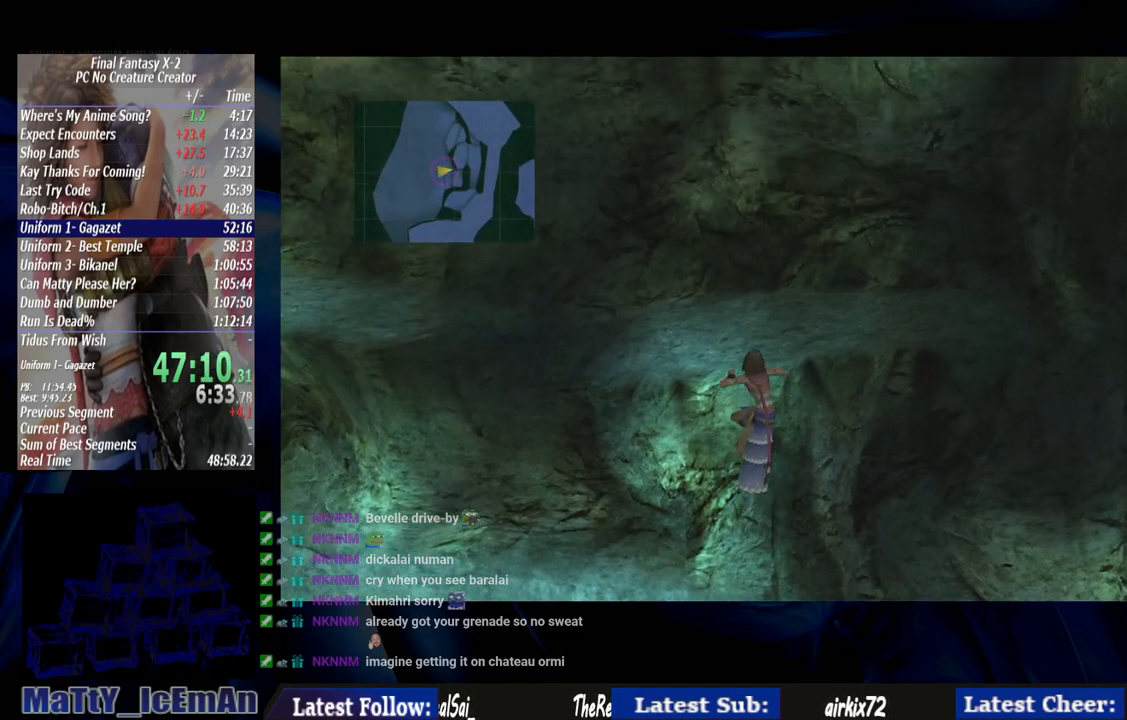
{"buttons": ["CIRCLE"], "left_stick": "up-right", "right_stick": "center", "events": []}
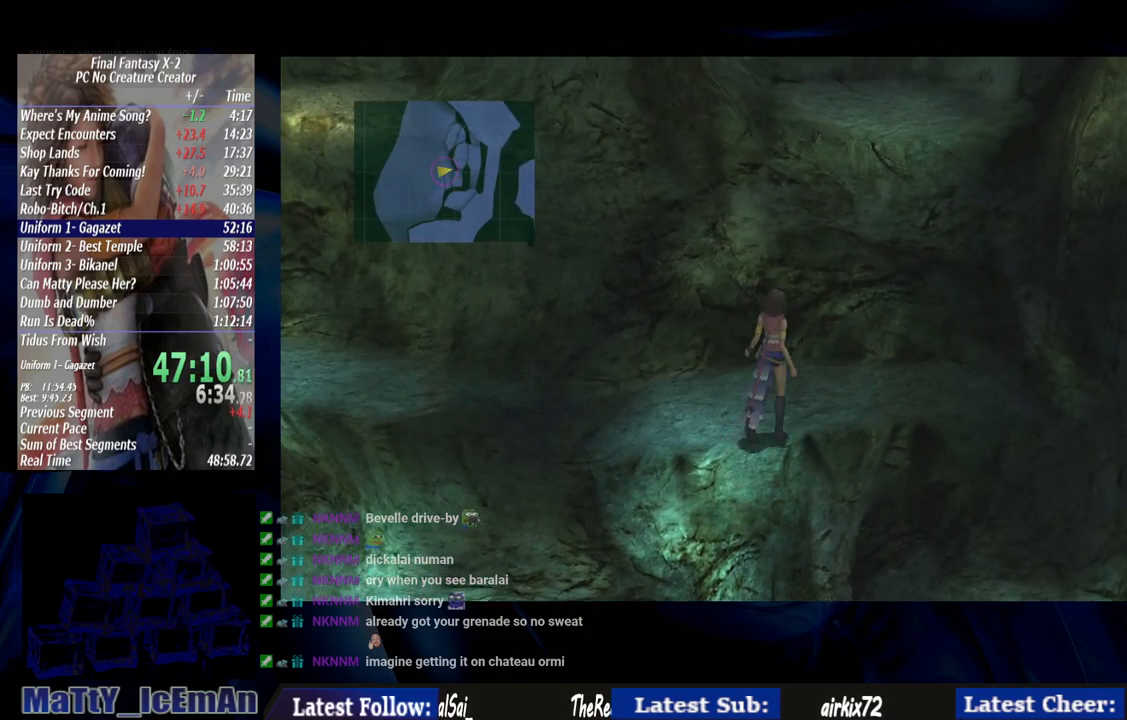
{"buttons": ["CIRCLE"], "left_stick": "up-right", "right_stick": "center", "events": []}
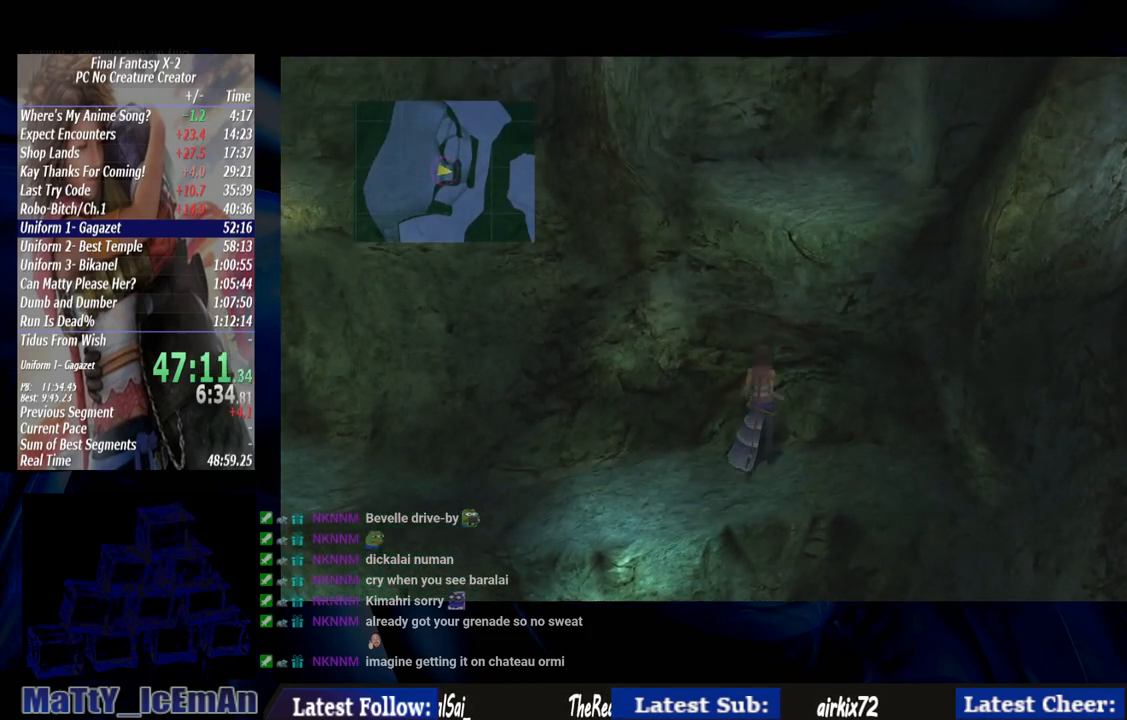
{"buttons": ["CIRCLE"], "left_stick": "up", "right_stick": "center", "events": [[233, "left_stick", "up"]]}
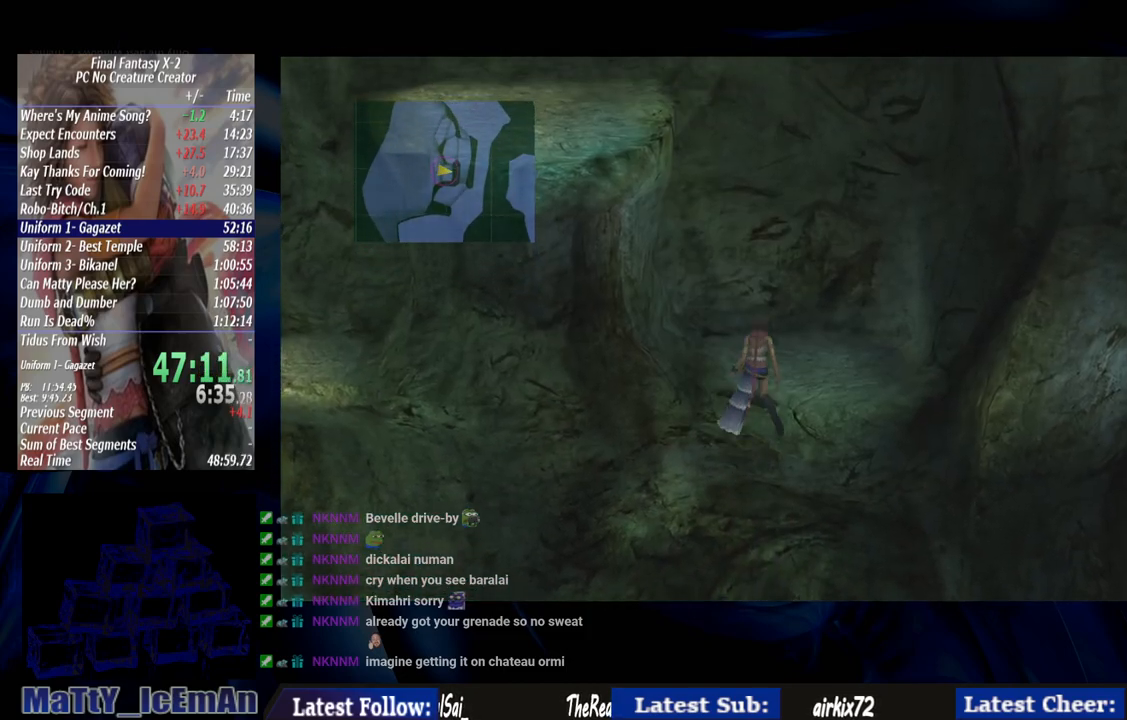
{"buttons": ["CIRCLE"], "left_stick": "left", "right_stick": "center", "events": [[117, "left_stick", "up-left"], [250, "CIRCLE", "up"], [300, "left_stick", "left"], [350, "CIRCLE", "down"]]}
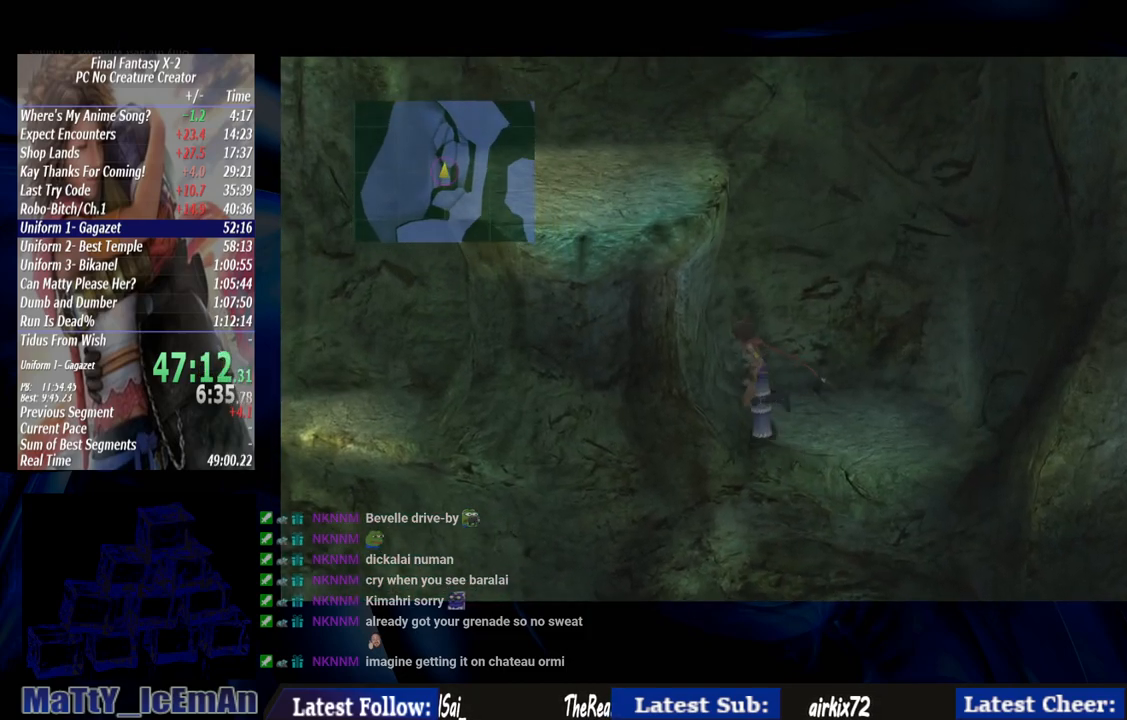
{"buttons": ["CIRCLE"], "left_stick": "left", "right_stick": "center", "events": [[117, "CIRCLE", "up"], [217, "CIRCLE", "down"], [350, "CIRCLE", "up"], [383, "CIRCLE", "down"]]}
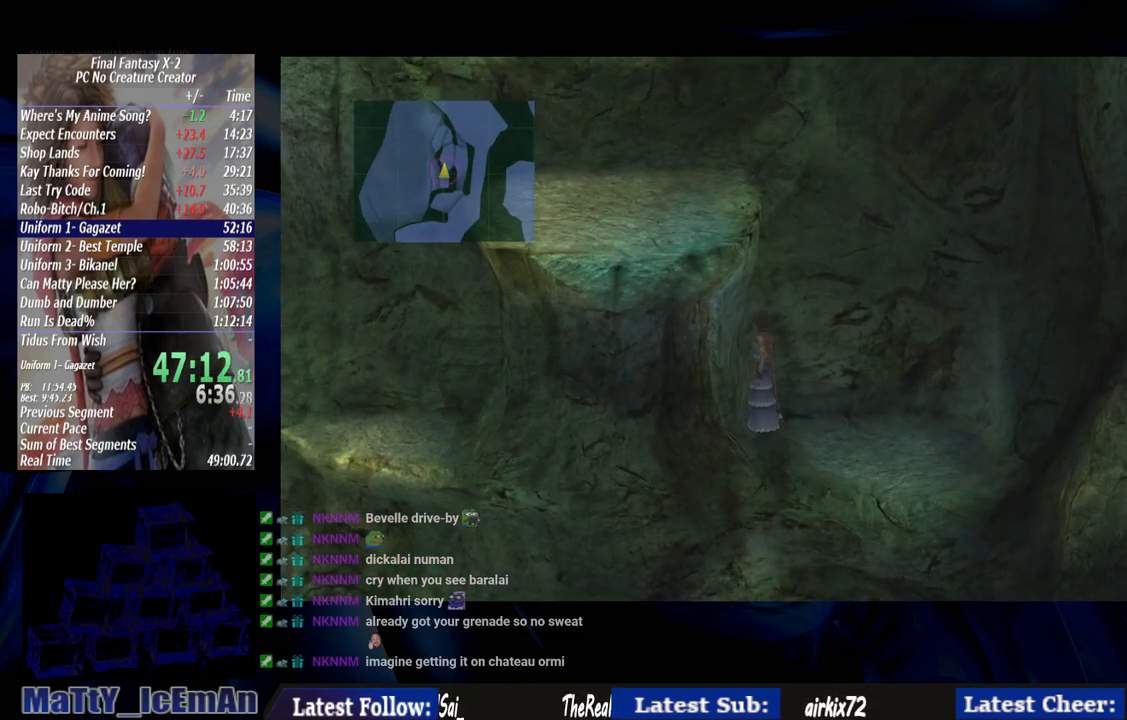
{"buttons": ["CIRCLE"], "left_stick": "up-left", "right_stick": "center", "events": [[17, "CIRCLE", "up"], [83, "CIRCLE", "down"], [217, "CIRCLE", "up"], [283, "CIRCLE", "down"], [300, "left_stick", "up-left"], [417, "CIRCLE", "up"], [483, "CIRCLE", "down"]]}
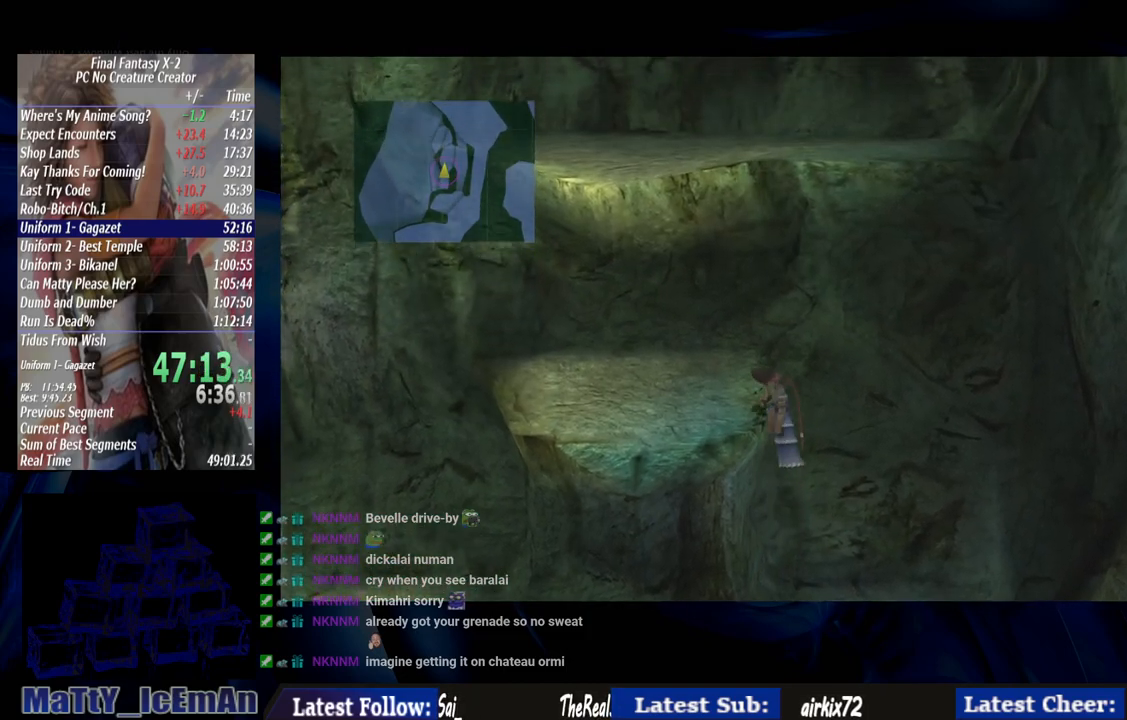
{"buttons": ["CIRCLE"], "left_stick": "up", "right_stick": "center", "events": [[117, "CIRCLE", "up"], [183, "CIRCLE", "down"], [317, "CIRCLE", "up"], [383, "CIRCLE", "down"], [500, "left_stick", "up"]]}
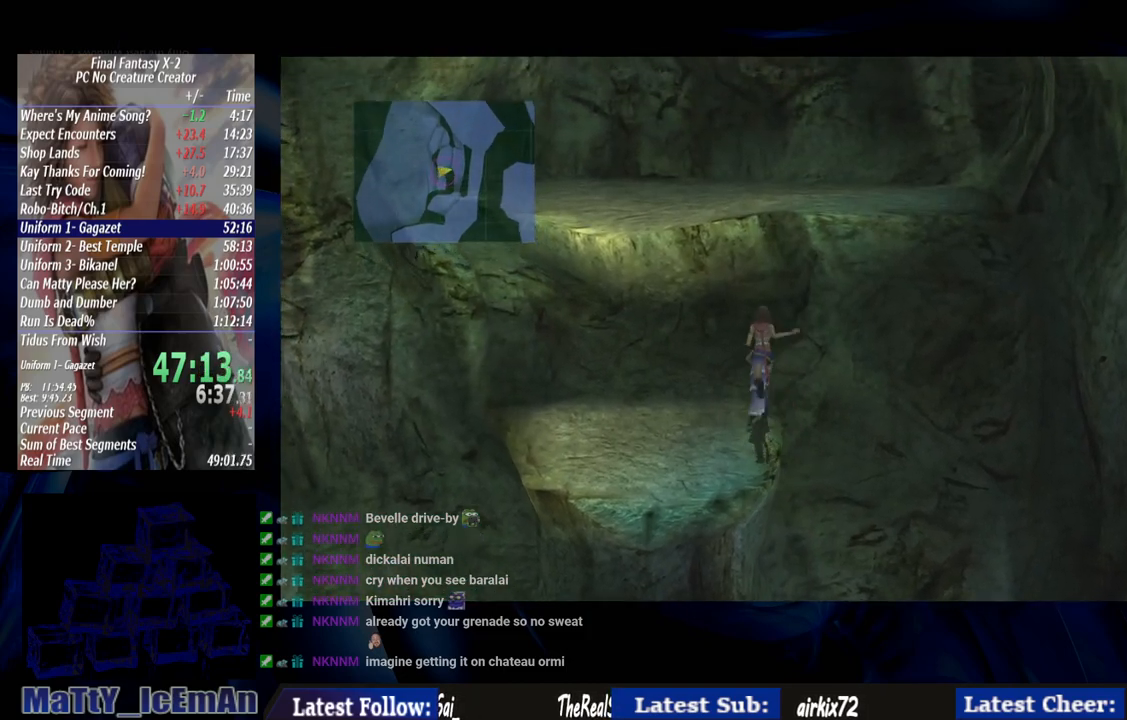
{"buttons": ["CIRCLE"], "left_stick": "up", "right_stick": "center", "events": [[17, "CIRCLE", "up"], [50, "CIRCLE", "down"], [183, "CIRCLE", "up"], [250, "CIRCLE", "down"]]}
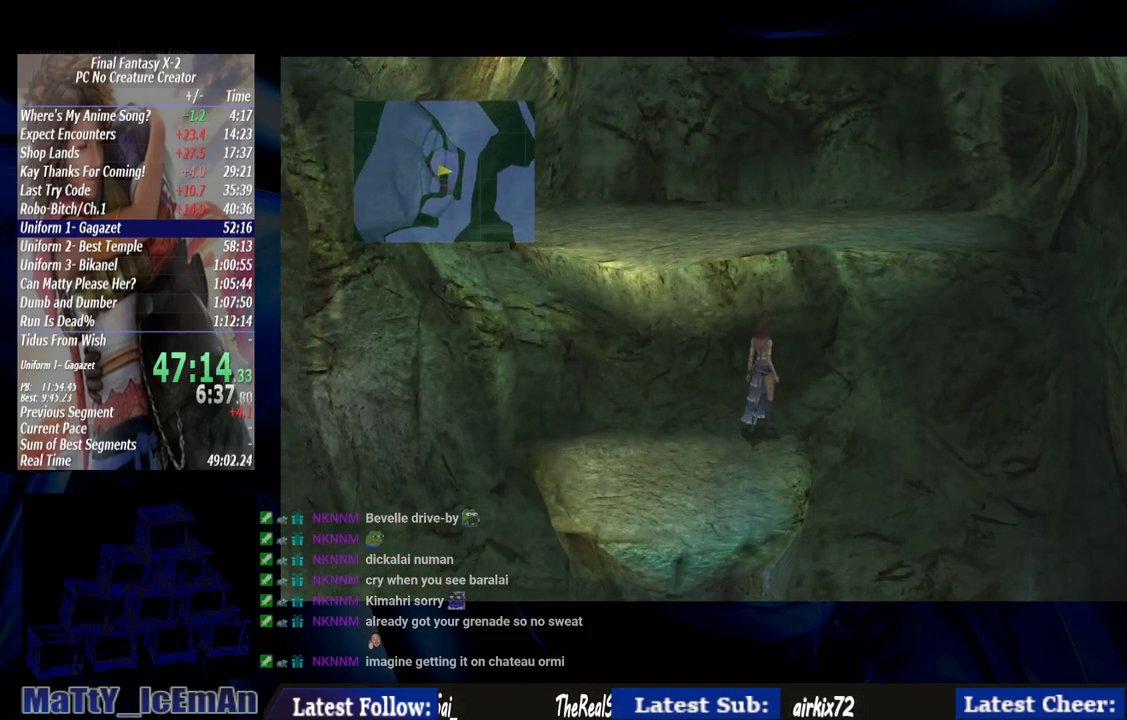
{"buttons": [], "left_stick": "up-right", "right_stick": "center", "events": [[283, "CIRCLE", "up"], [350, "CIRCLE", "down"], [483, "CIRCLE", "up"], [500, "left_stick", "up-right"]]}
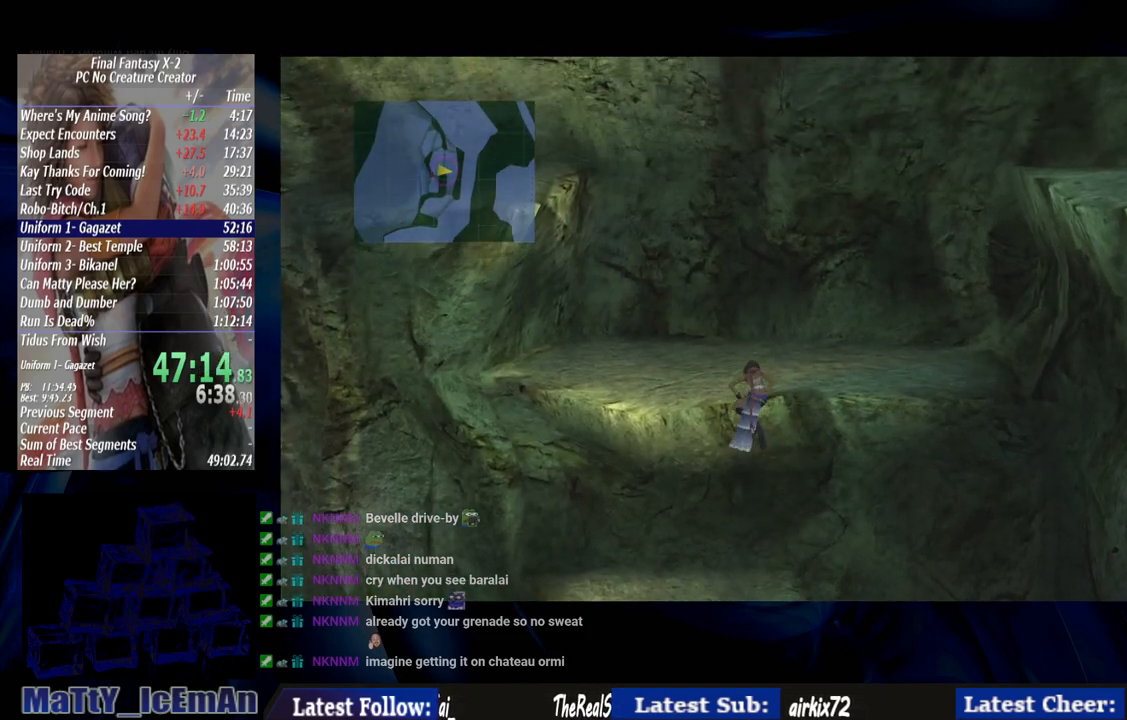
{"buttons": ["CIRCLE"], "left_stick": "up-right", "right_stick": "center", "events": [[50, "CIRCLE", "down"], [183, "CIRCLE", "up"], [250, "CIRCLE", "down"], [383, "CIRCLE", "up"], [450, "CIRCLE", "down"]]}
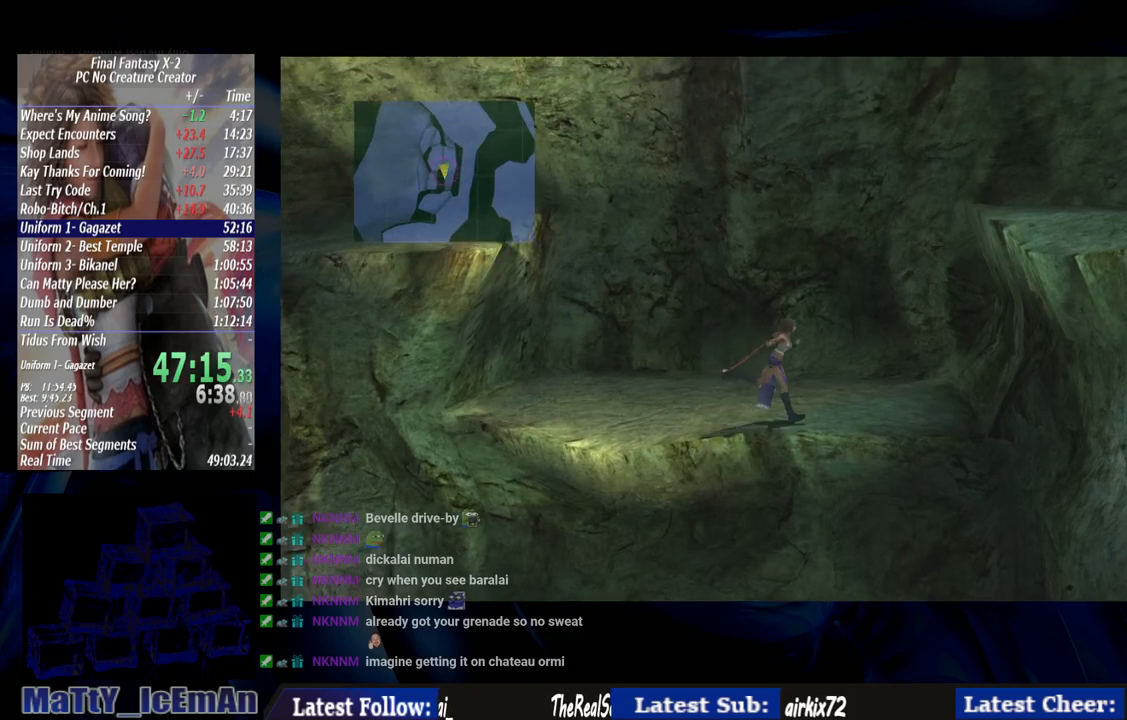
{"buttons": ["CIRCLE"], "left_stick": "right", "right_stick": "center", "events": [[83, "CIRCLE", "up"], [150, "CIRCLE", "down"], [150, "left_stick", "right"], [283, "CIRCLE", "up"], [350, "CIRCLE", "down"]]}
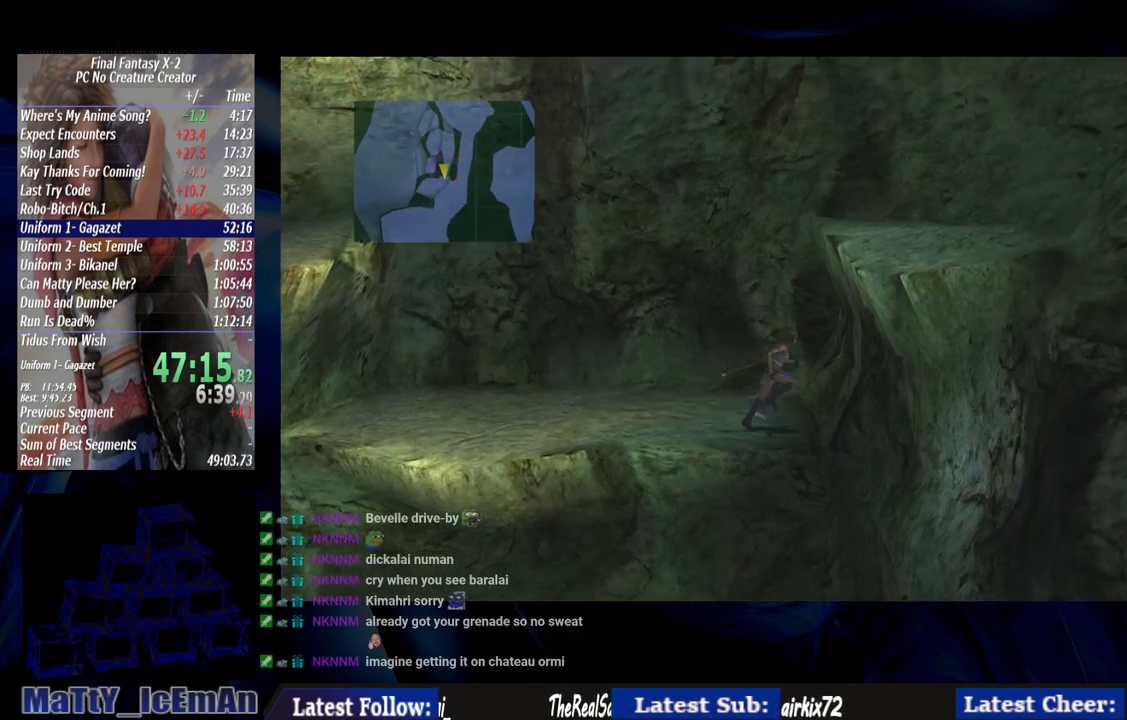
{"buttons": ["CIRCLE"], "left_stick": "right", "right_stick": "center", "events": [[183, "CIRCLE", "up"], [250, "CIRCLE", "down"], [383, "CIRCLE", "up"], [450, "CIRCLE", "down"]]}
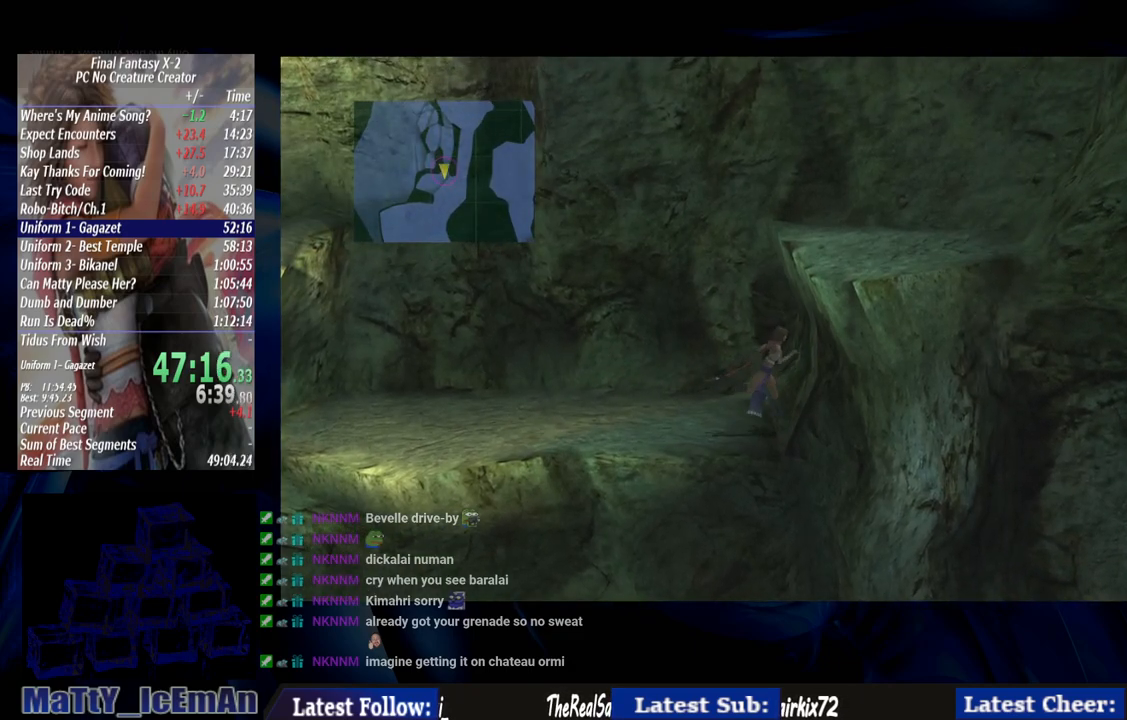
{"buttons": [], "left_stick": "right", "right_stick": "center", "events": [[83, "CIRCLE", "up"], [150, "CIRCLE", "down"], [483, "CIRCLE", "up"]]}
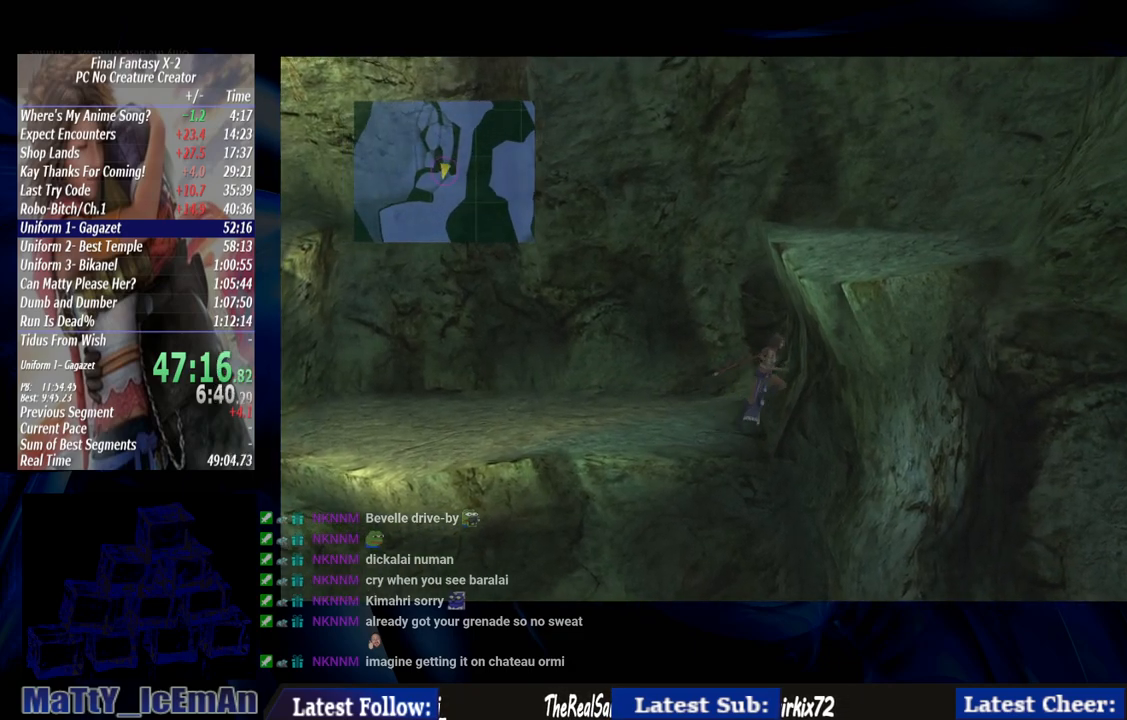
{"buttons": ["CIRCLE"], "left_stick": "right", "right_stick": "center", "events": [[50, "CIRCLE", "down"], [150, "CIRCLE", "up"], [217, "CIRCLE", "down"], [350, "CIRCLE", "up"], [417, "CIRCLE", "down"]]}
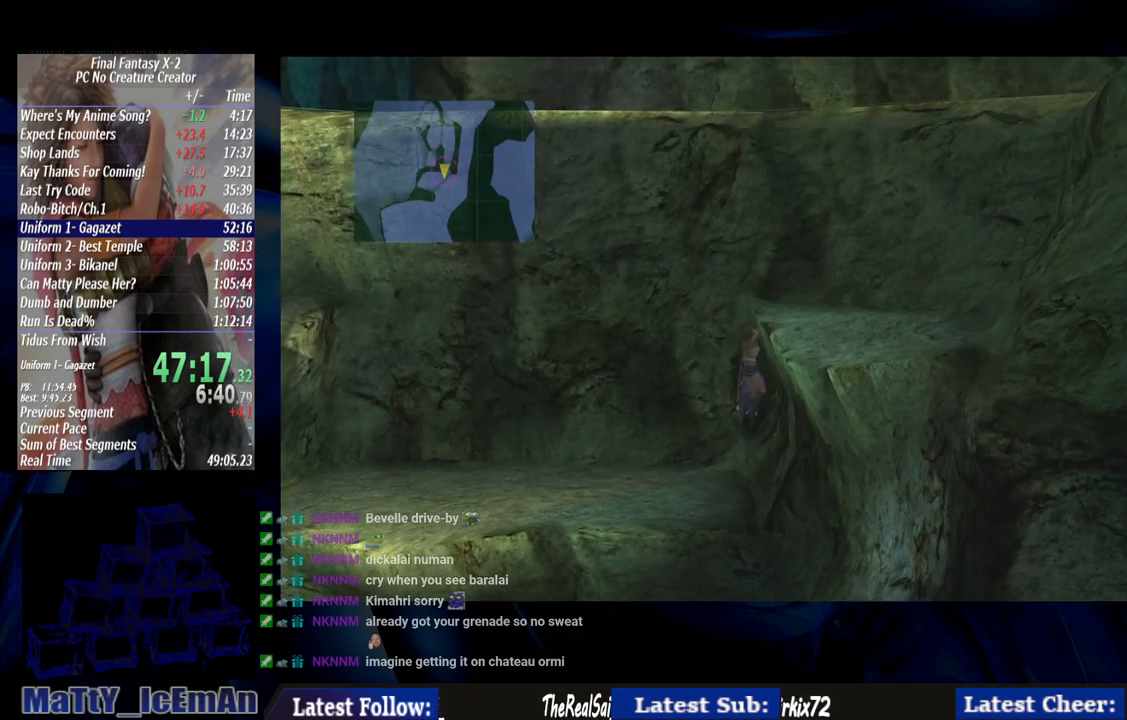
{"buttons": [], "left_stick": "right", "right_stick": "center", "events": [[50, "CIRCLE", "up"], [150, "CIRCLE", "down"], [250, "CIRCLE", "up"], [350, "CIRCLE", "down"], [450, "CIRCLE", "up"]]}
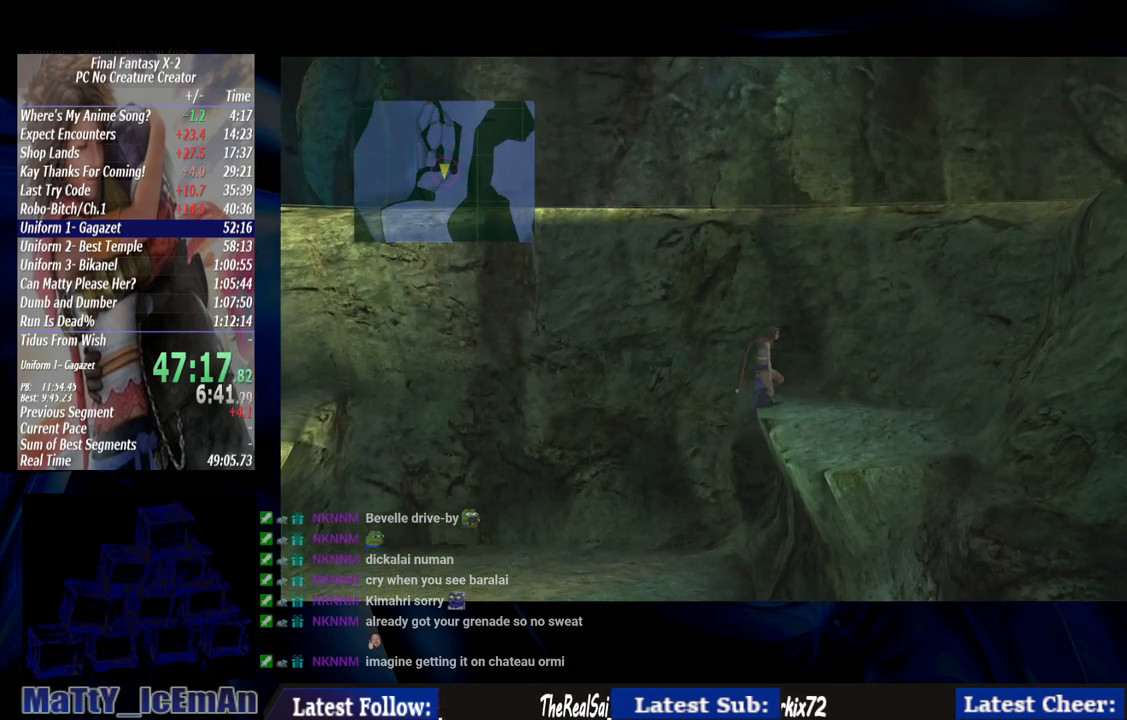
{"buttons": ["CIRCLE"], "left_stick": "up-right", "right_stick": "center", "events": [[50, "CIRCLE", "down"], [50, "left_stick", "up-right"], [150, "CIRCLE", "up"], [250, "CIRCLE", "down"], [350, "CIRCLE", "up"], [450, "CIRCLE", "down"]]}
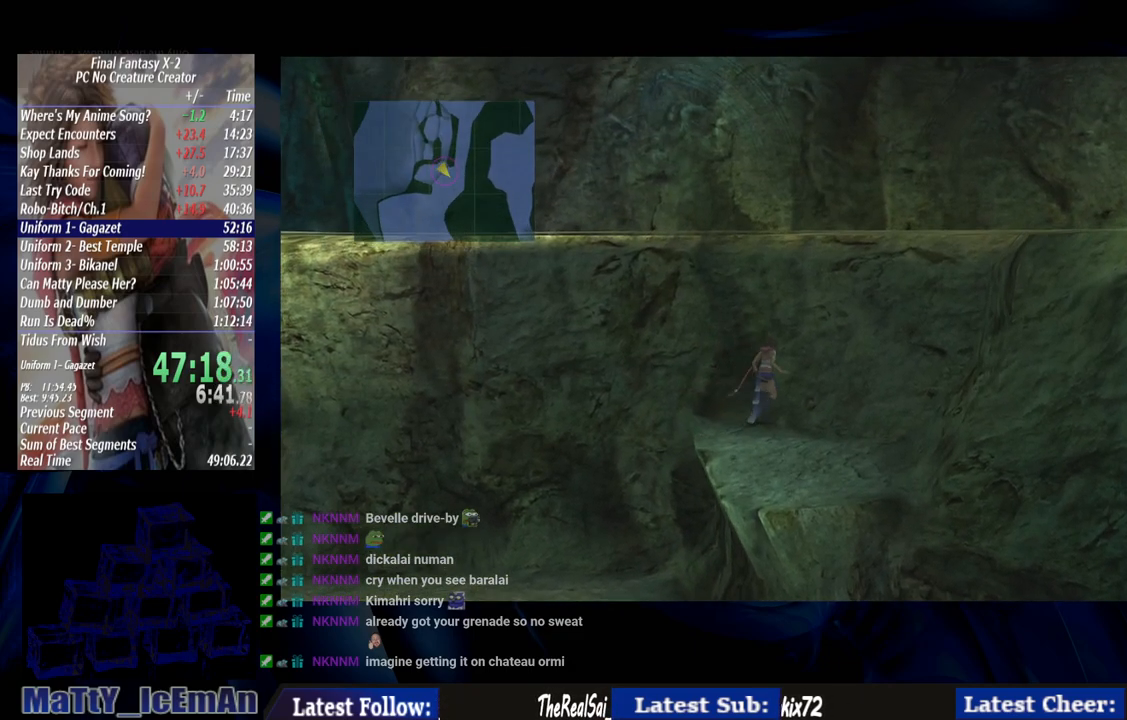
{"buttons": [], "left_stick": "up-right", "right_stick": "center", "events": [[50, "CIRCLE", "up"], [117, "CIRCLE", "down"], [250, "CIRCLE", "up"], [317, "CIRCLE", "down"], [450, "CIRCLE", "up"]]}
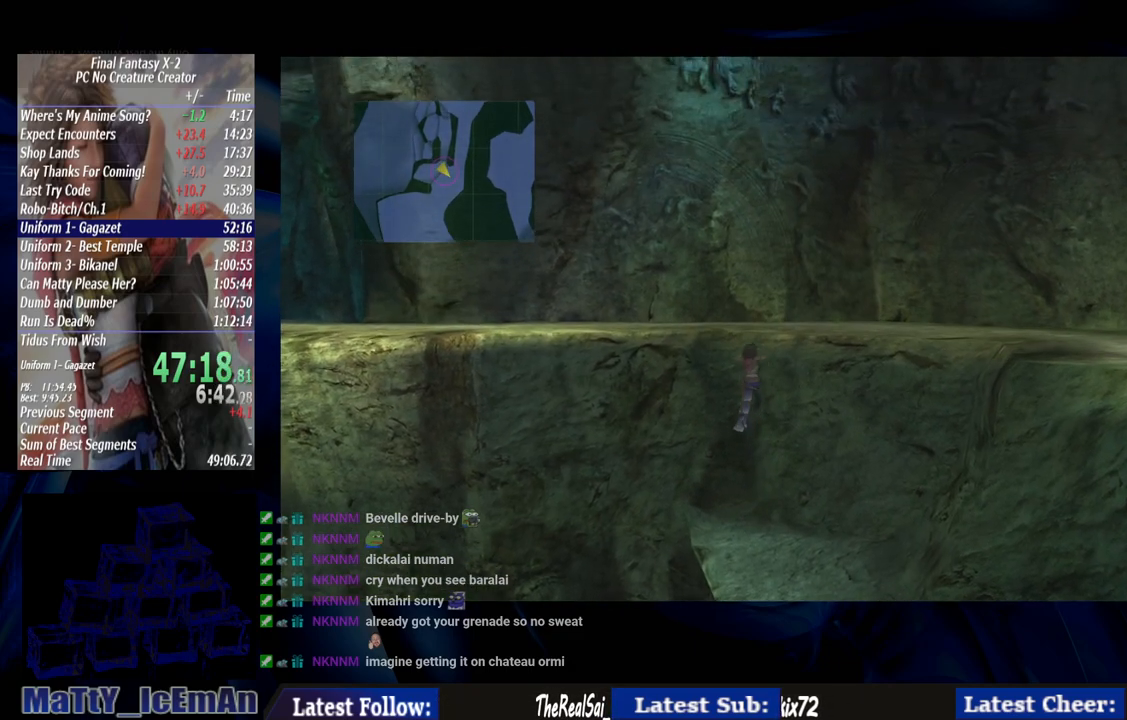
{"buttons": [], "left_stick": "up-right", "right_stick": "center", "events": [[17, "CIRCLE", "down"], [150, "CIRCLE", "up"], [217, "CIRCLE", "down"], [350, "CIRCLE", "up"]]}
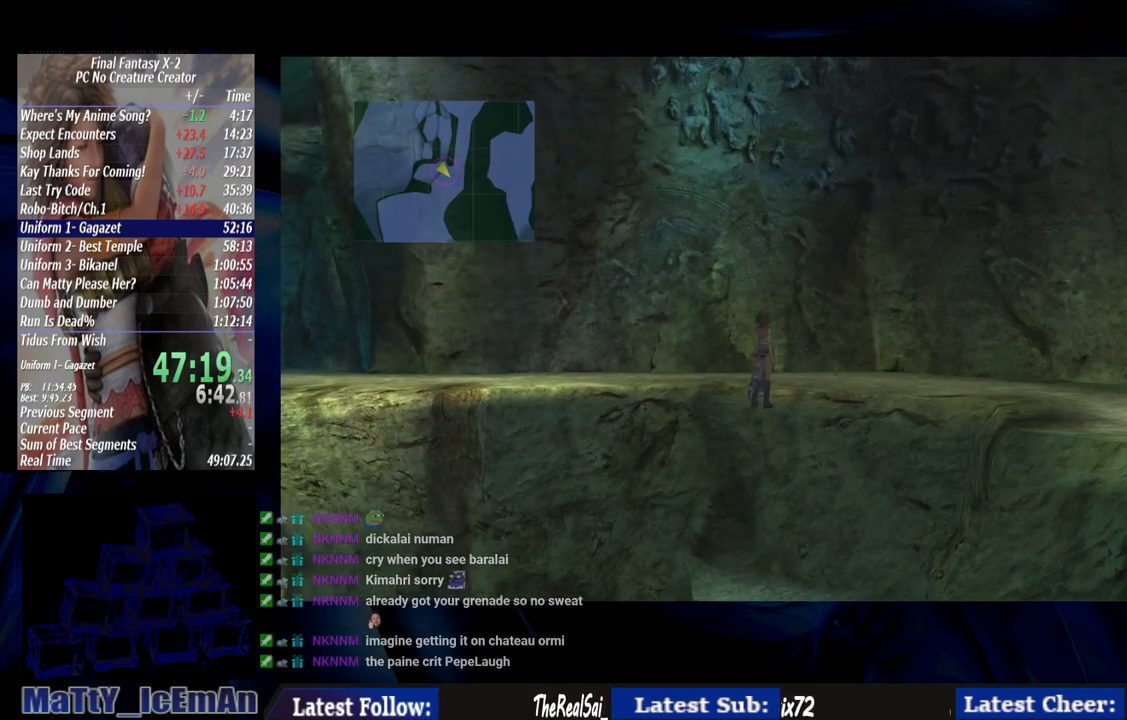
{"buttons": [], "left_stick": "right", "right_stick": "center", "events": [[217, "left_stick", "right"]]}